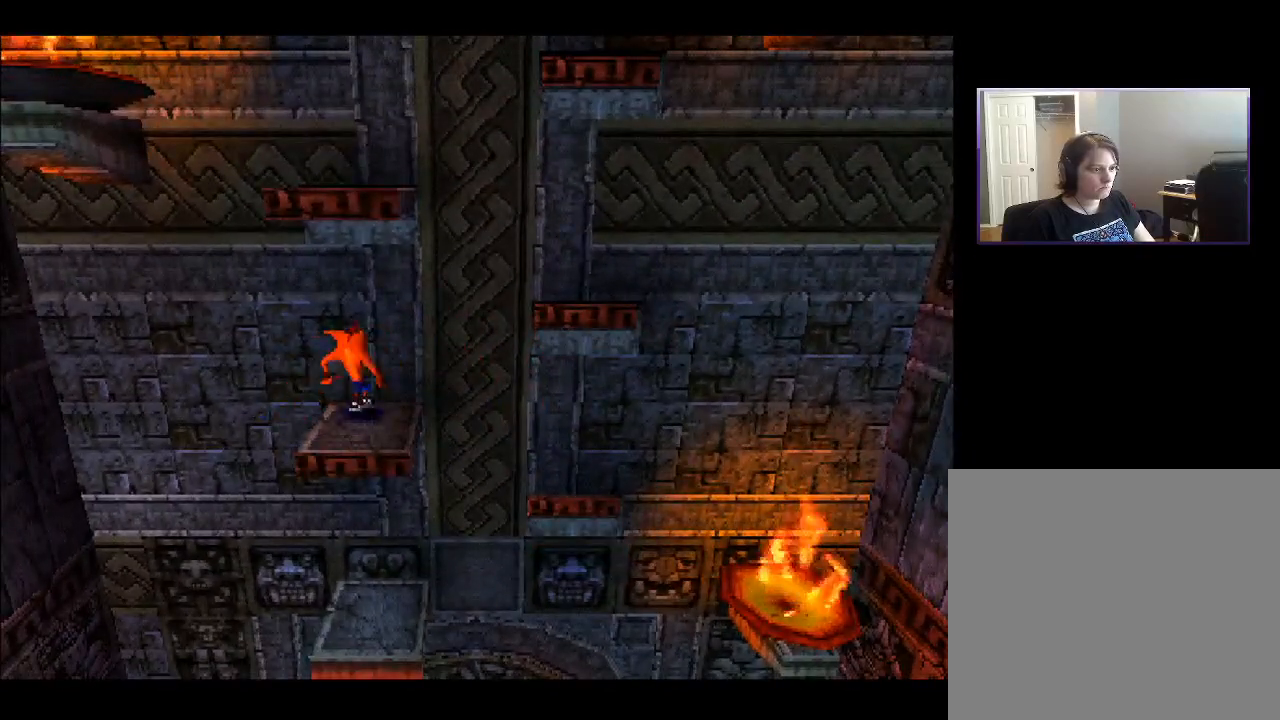
Gameplay with a controller (PlayStation layout); each line is a JSON object with the inputs held at the frame after it. "events" lists button and stick changes between this image and that frame as [ms after this image, input, new state], when the widget could be followed in between. Not read: L3 R3 left_stick.
{"buttons": ["CROSS", "DPAD_RIGHT"], "right_stick": "center", "events": []}
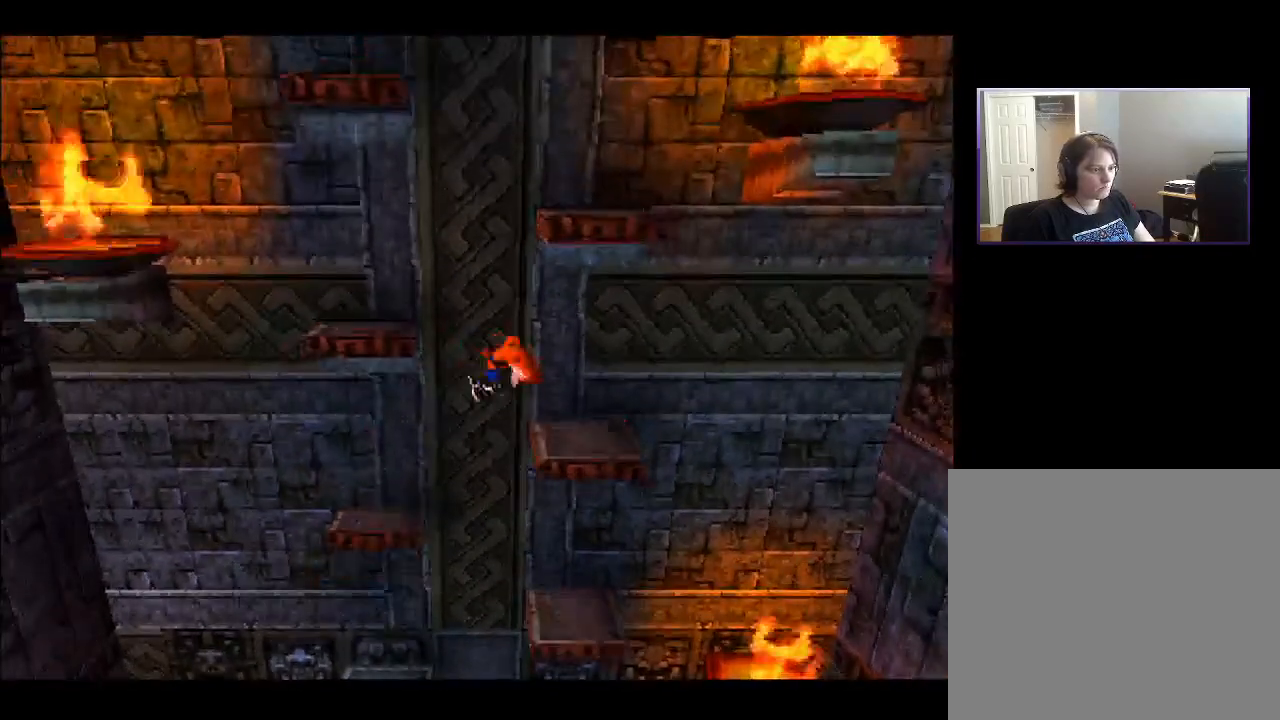
{"buttons": [], "right_stick": "center", "events": [[100, "CROSS", "up"], [117, "DPAD_RIGHT", "up"]]}
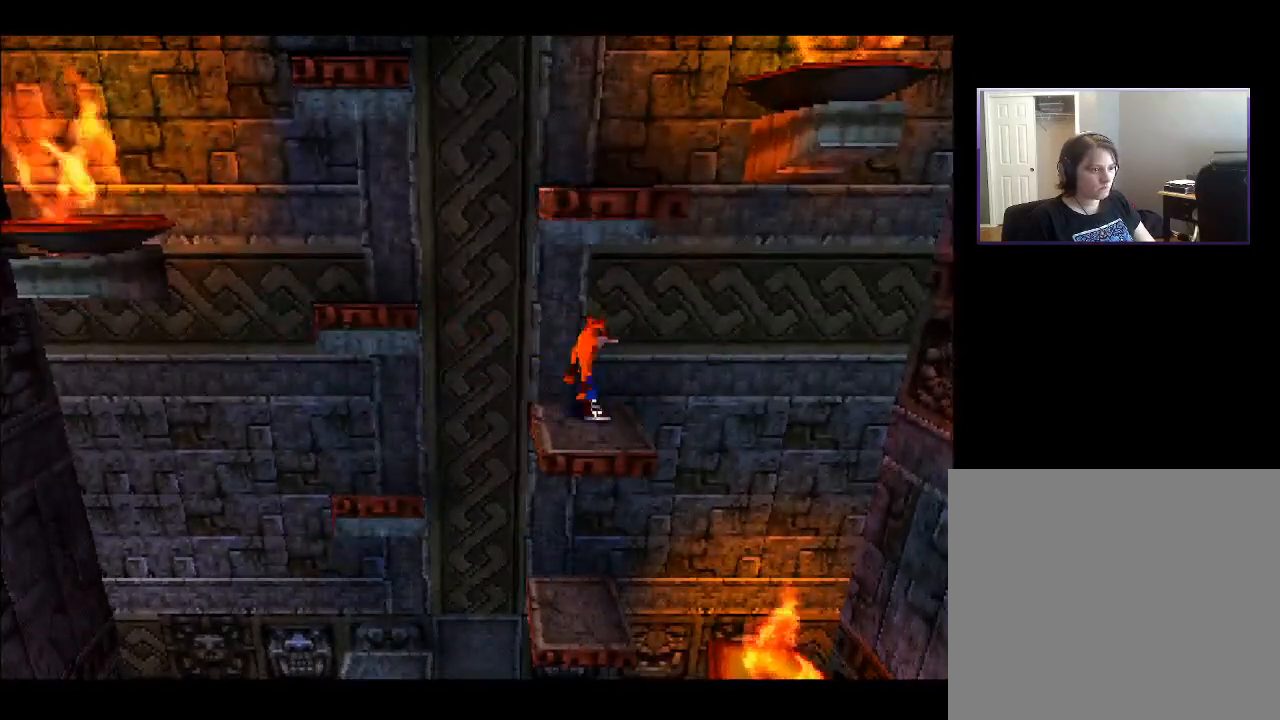
{"buttons": ["CROSS", "DPAD_LEFT"], "right_stick": "center", "events": [[250, "DPAD_LEFT", "down"], [467, "CROSS", "down"]]}
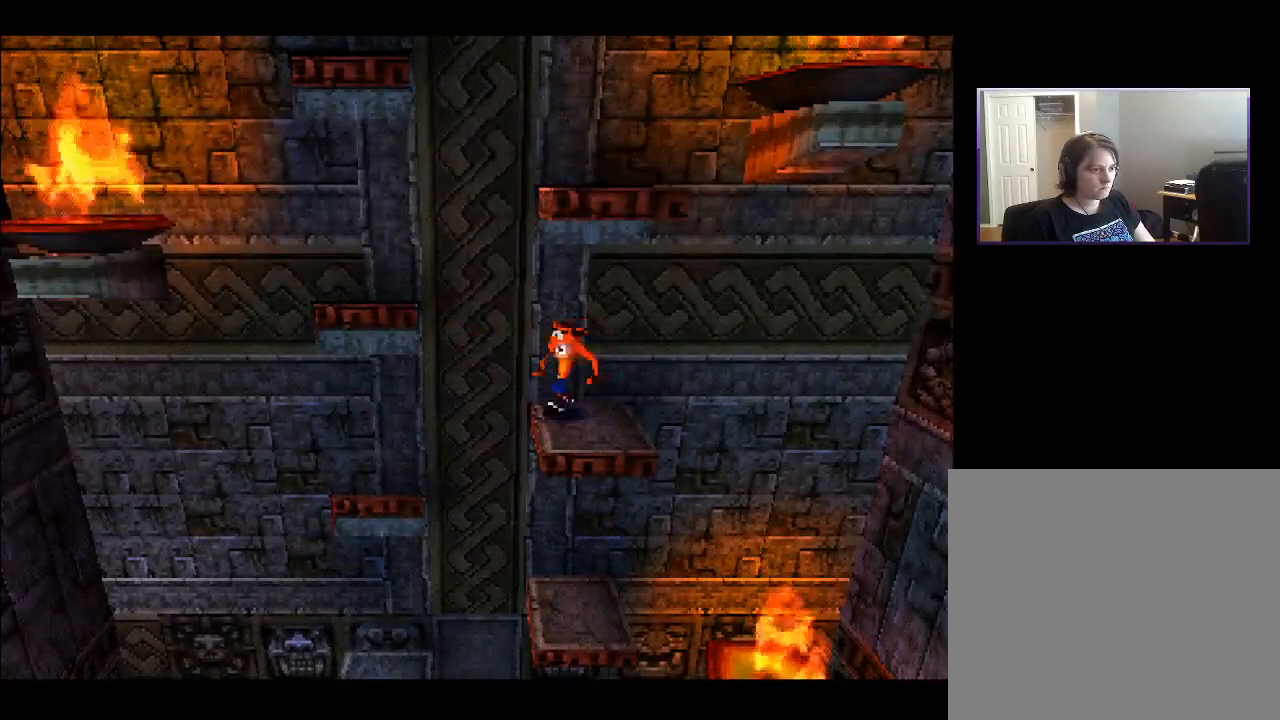
{"buttons": [], "right_stick": "center", "events": [[467, "DPAD_LEFT", "up"], [500, "CROSS", "up"]]}
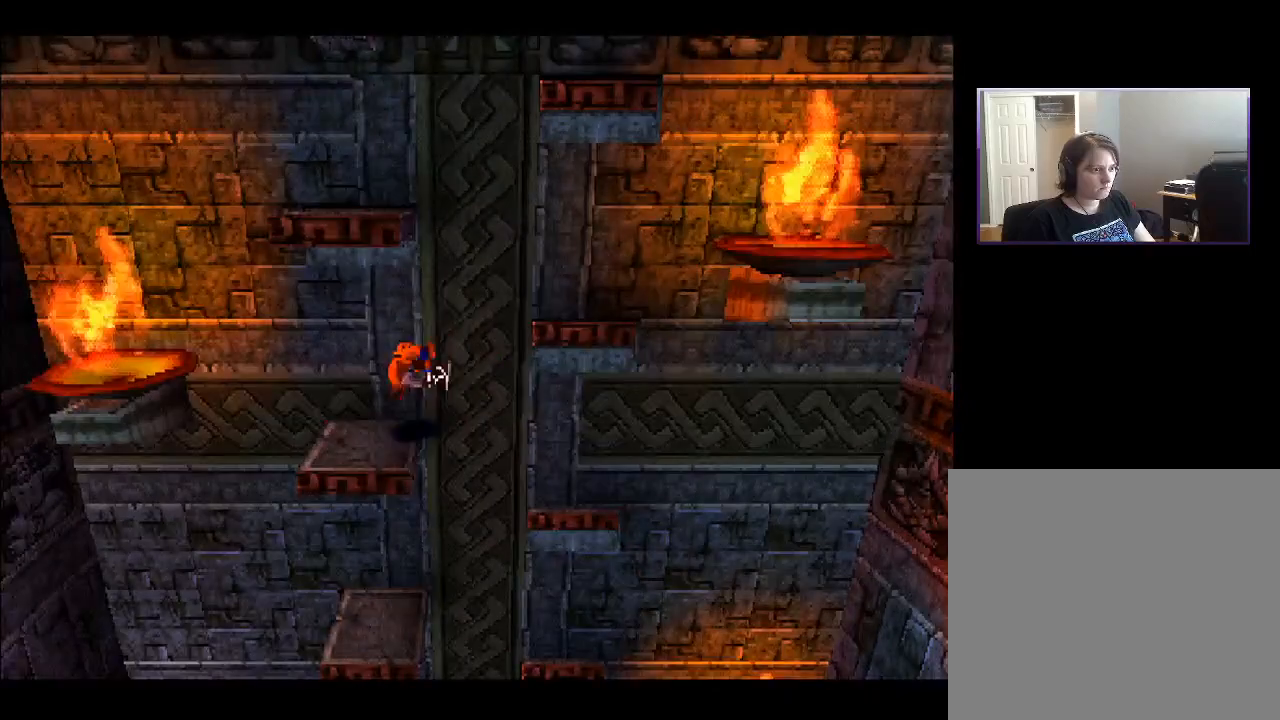
{"buttons": [], "right_stick": "center", "events": []}
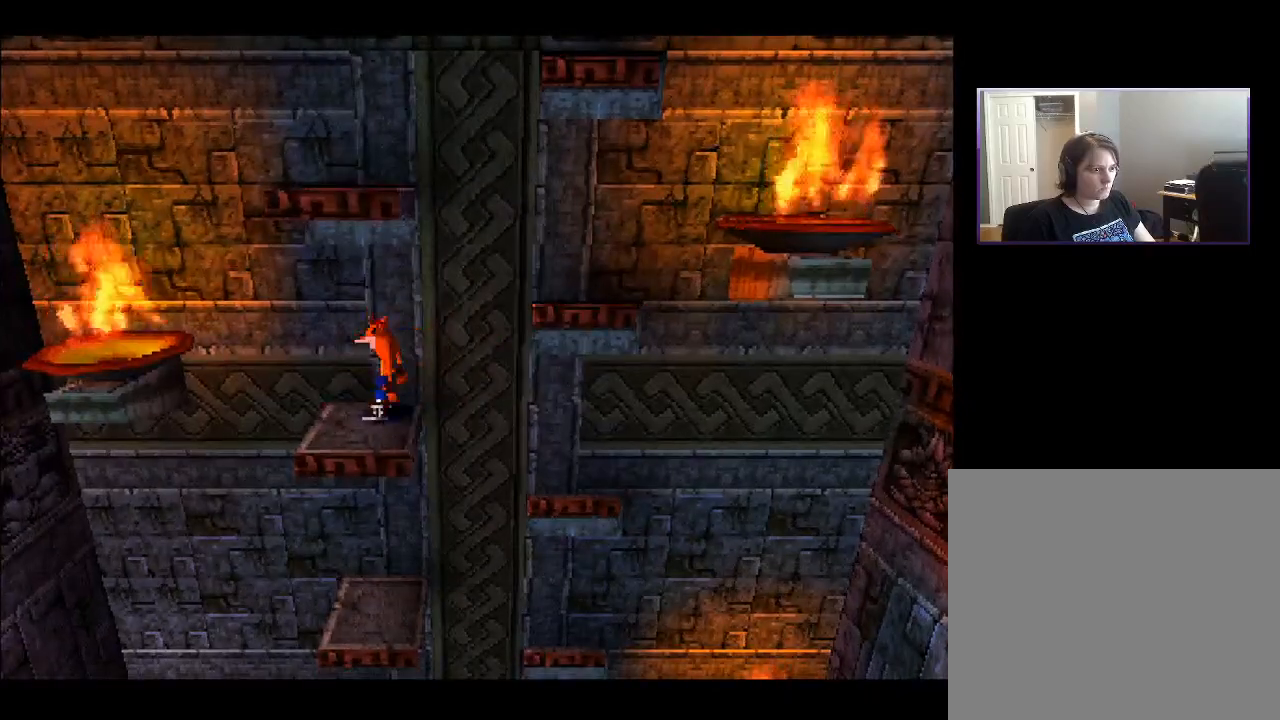
{"buttons": ["CROSS", "DPAD_RIGHT"], "right_stick": "center", "events": [[167, "DPAD_RIGHT", "down"], [317, "CROSS", "down"]]}
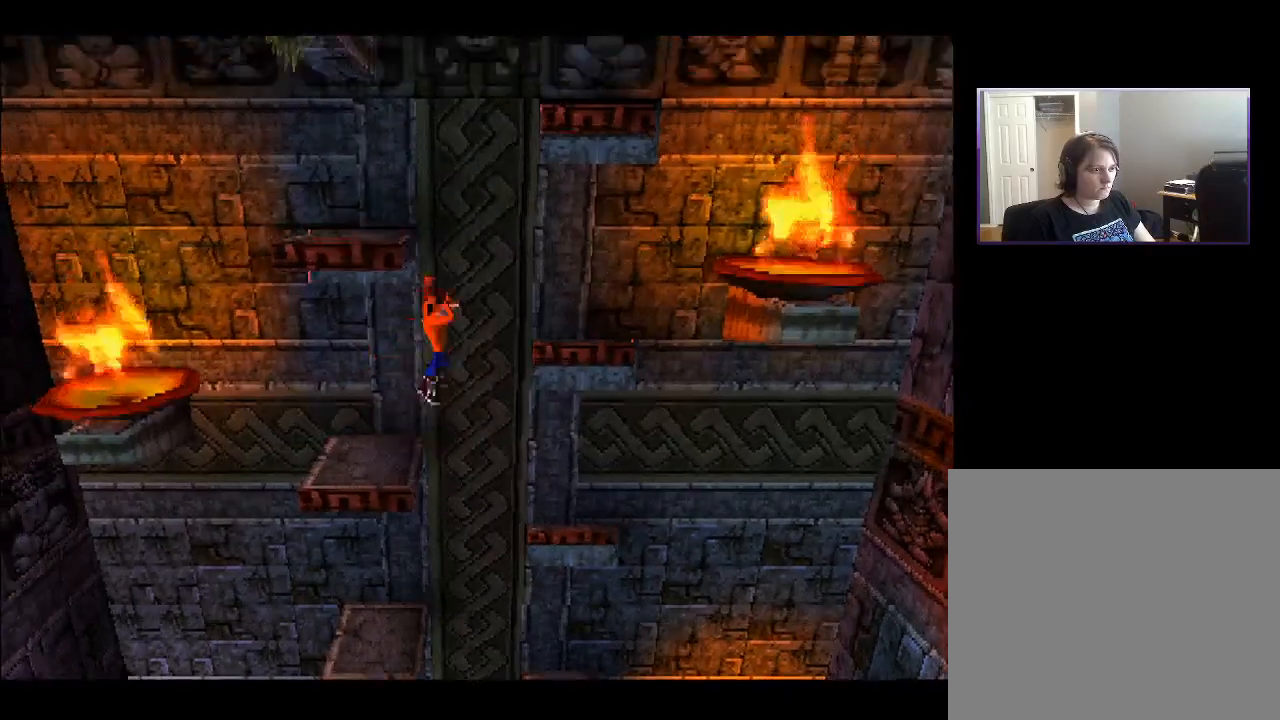
{"buttons": [], "right_stick": "center", "events": [[333, "CROSS", "up"], [383, "DPAD_RIGHT", "up"]]}
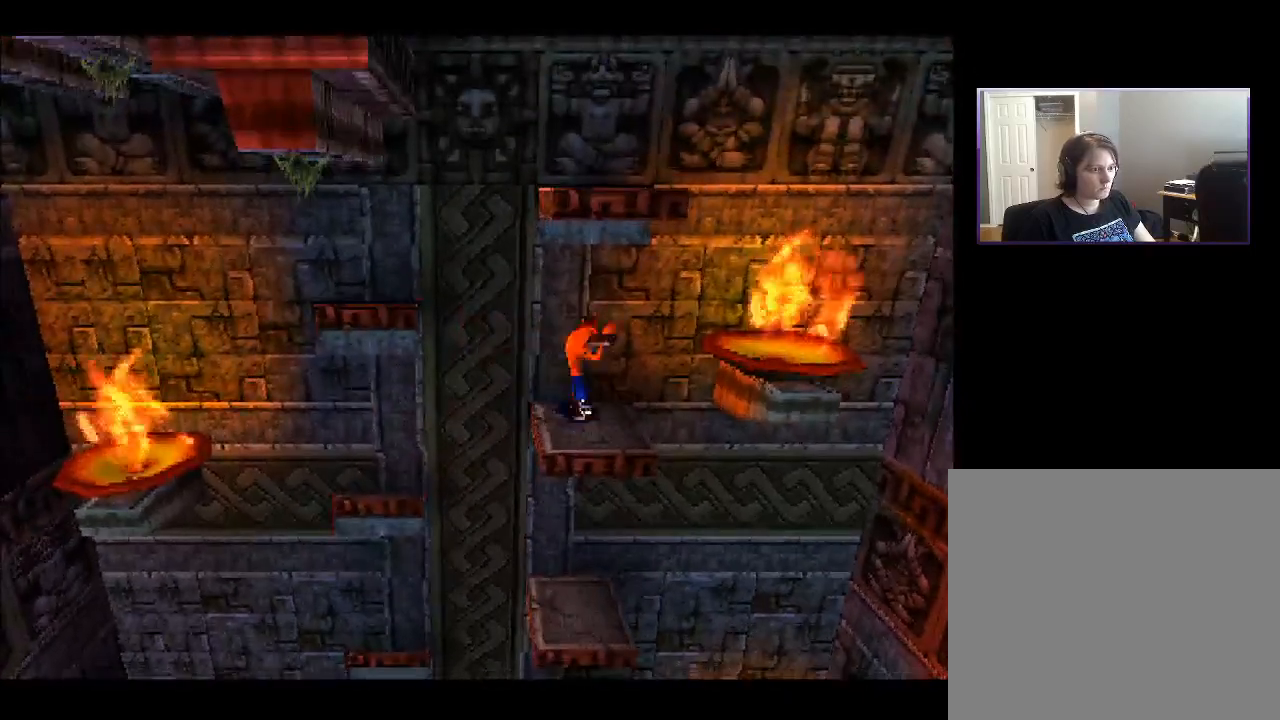
{"buttons": [], "right_stick": "center", "events": []}
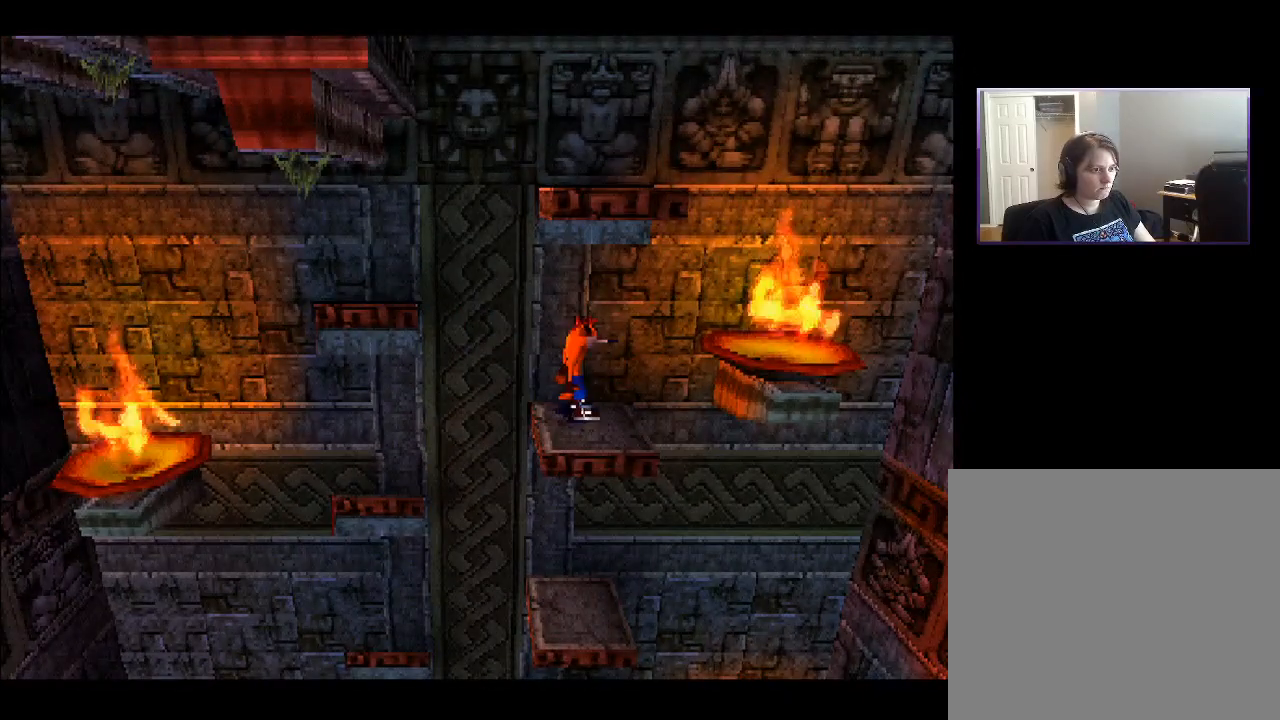
{"buttons": ["CROSS", "DPAD_LEFT"], "right_stick": "center", "events": [[33, "DPAD_LEFT", "down"], [217, "CROSS", "down"]]}
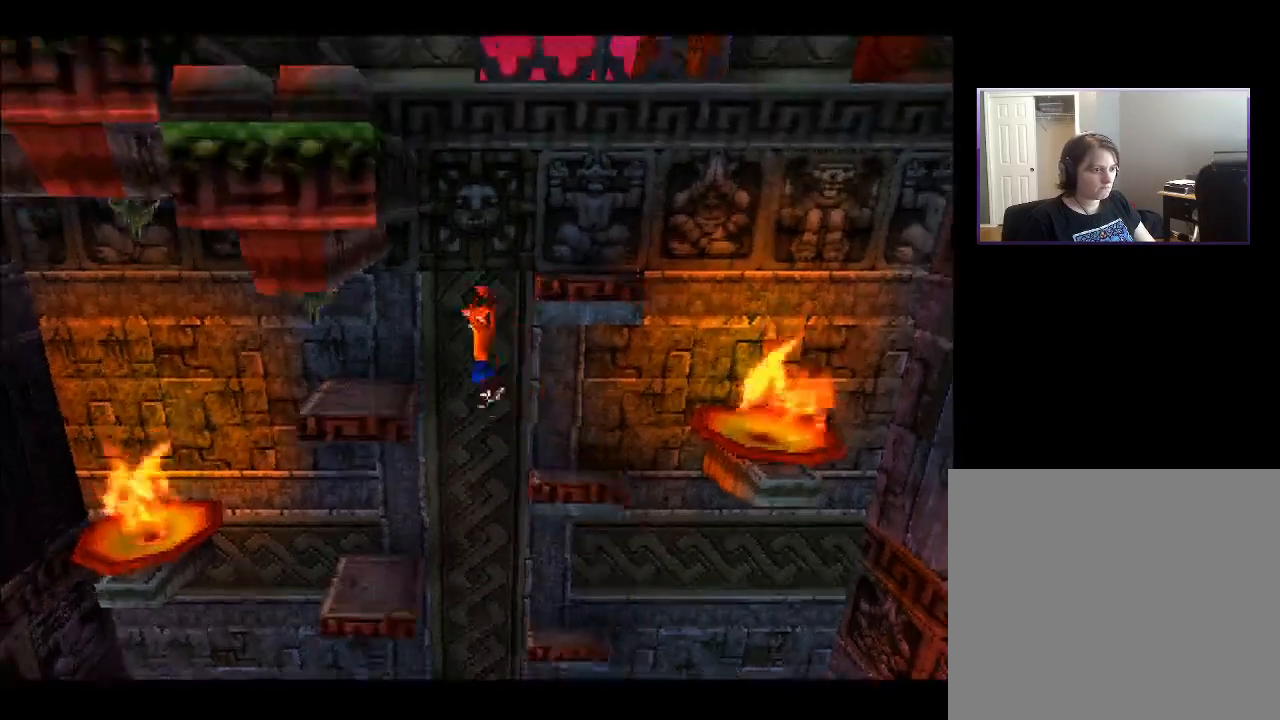
{"buttons": [], "right_stick": "center", "events": [[183, "CROSS", "up"], [333, "DPAD_LEFT", "up"]]}
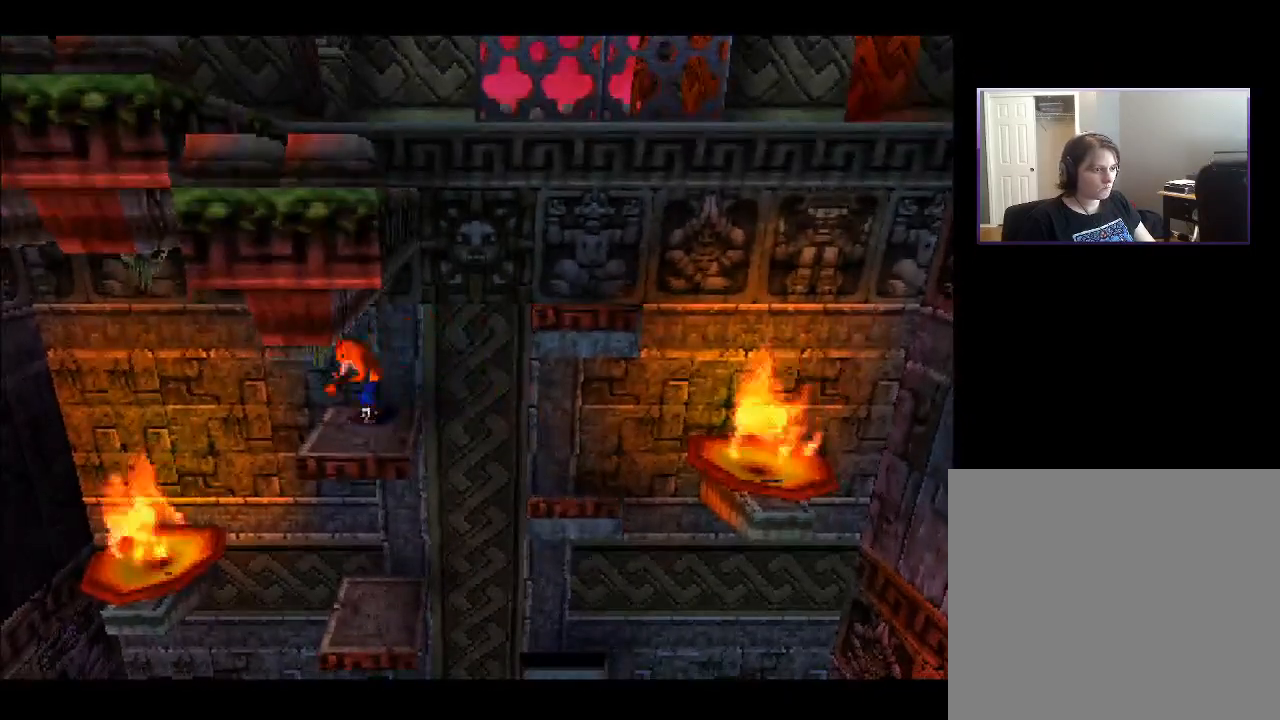
{"buttons": ["CROSS", "DPAD_RIGHT"], "right_stick": "center", "events": [[50, "DPAD_RIGHT", "down"], [333, "CROSS", "down"]]}
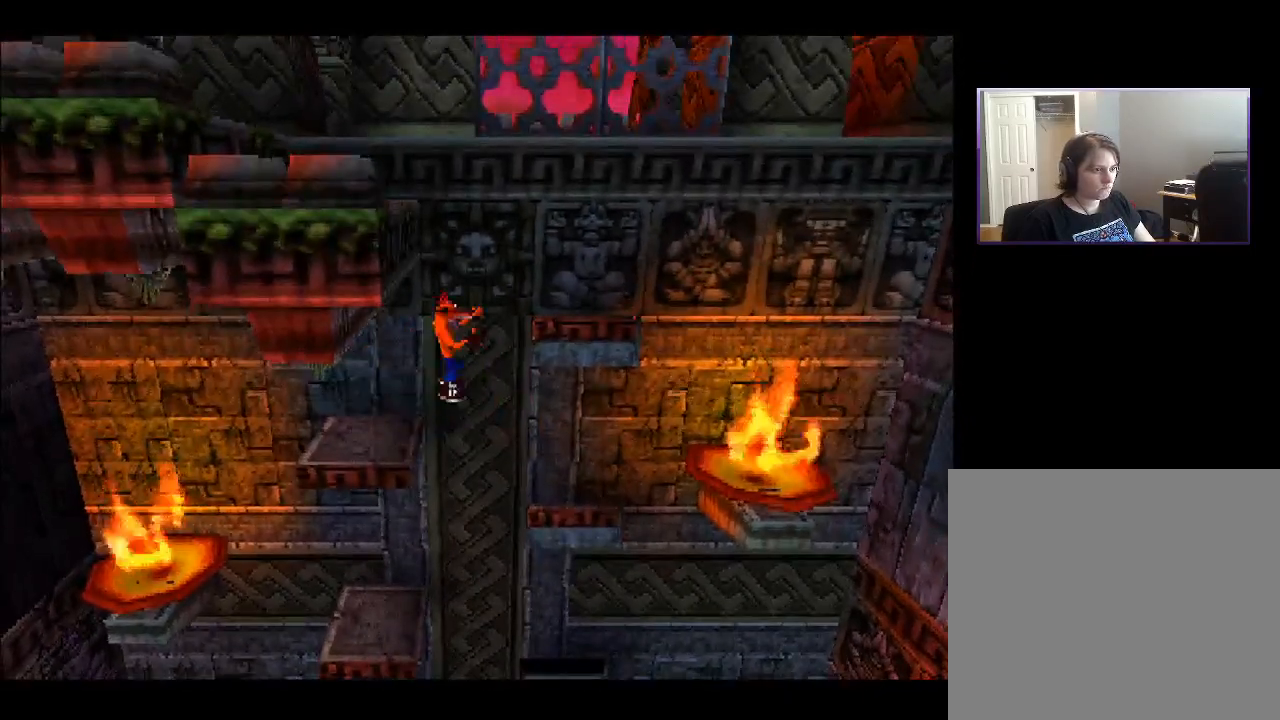
{"buttons": [], "right_stick": "center", "events": [[367, "CROSS", "up"], [400, "DPAD_RIGHT", "up"]]}
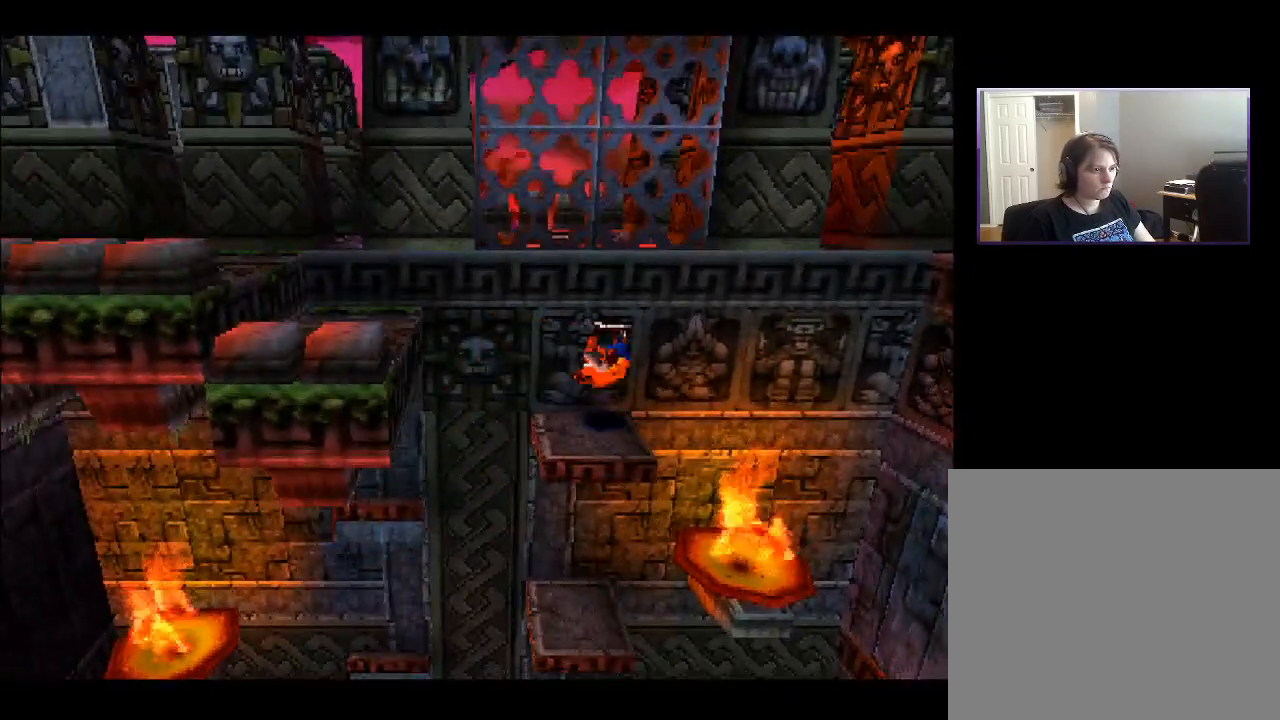
{"buttons": ["CROSS", "DPAD_LEFT"], "right_stick": "center", "events": [[200, "DPAD_LEFT", "down"], [483, "CROSS", "down"]]}
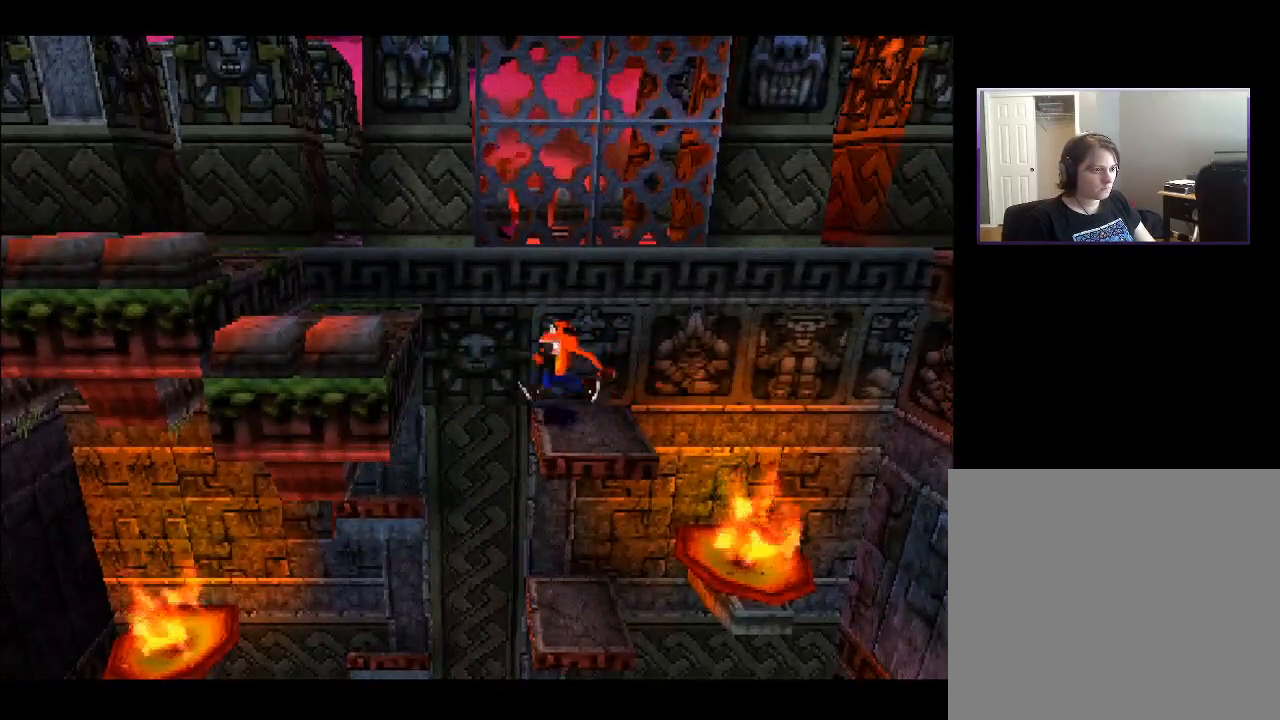
{"buttons": ["CROSS", "DPAD_LEFT"], "right_stick": "center", "events": []}
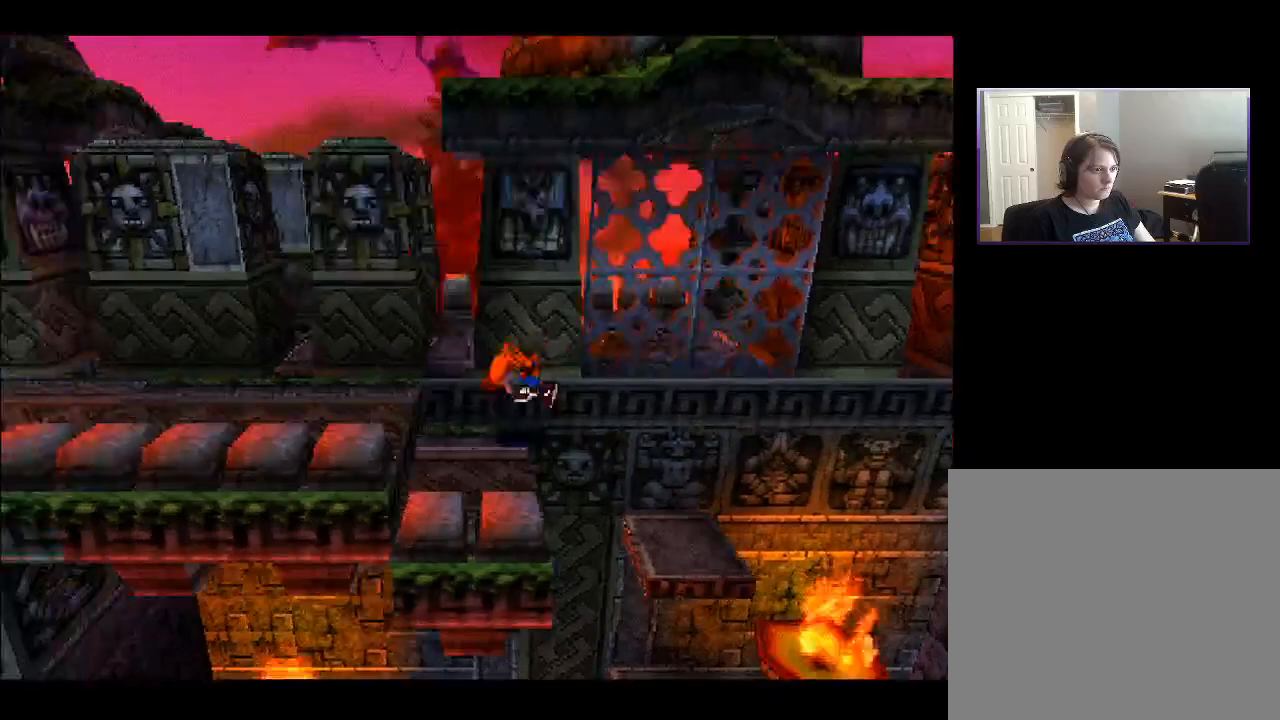
{"buttons": ["CROSS", "DPAD_DOWN"], "right_stick": "center", "events": [[33, "CROSS", "up"], [117, "DPAD_LEFT", "up"], [200, "DPAD_DOWN", "down"], [300, "CROSS", "down"]]}
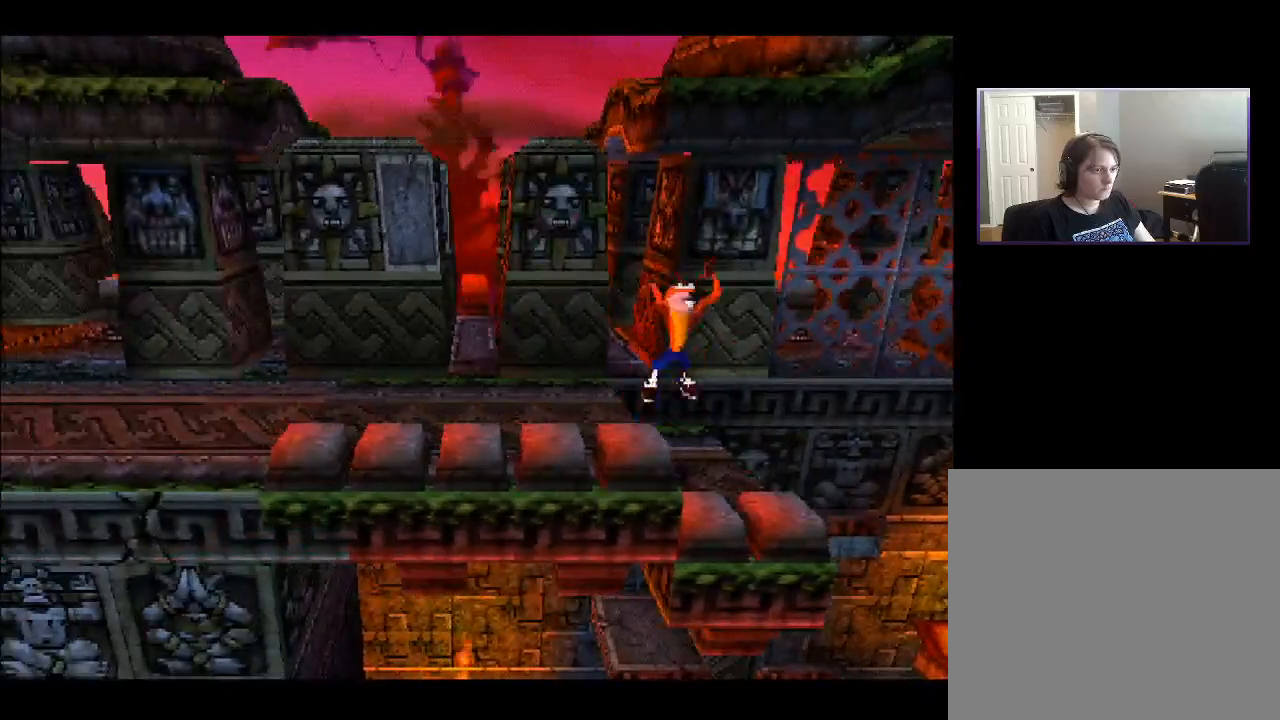
{"buttons": ["DPAD_LEFT"], "right_stick": "center", "events": [[50, "CROSS", "up"], [50, "DPAD_LEFT", "down"], [150, "DPAD_DOWN", "up"]]}
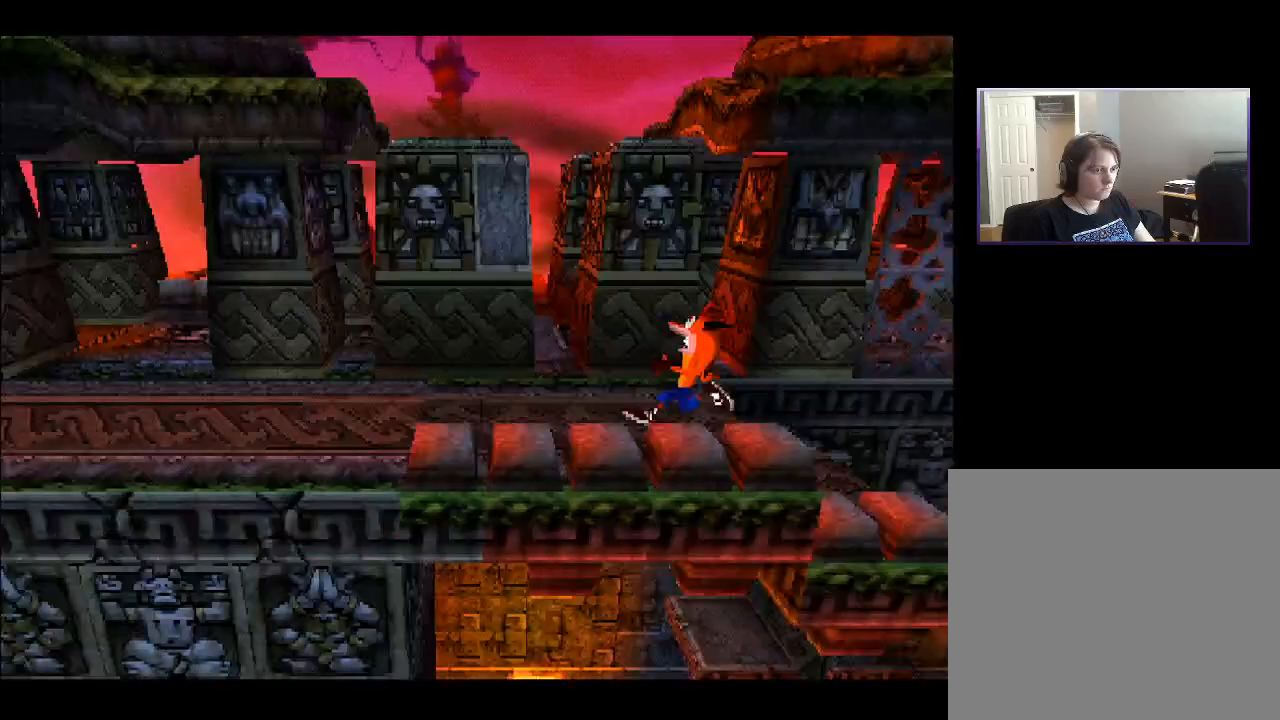
{"buttons": ["DPAD_LEFT"], "right_stick": "center", "events": [[33, "DPAD_DOWN", "down"], [267, "DPAD_DOWN", "up"]]}
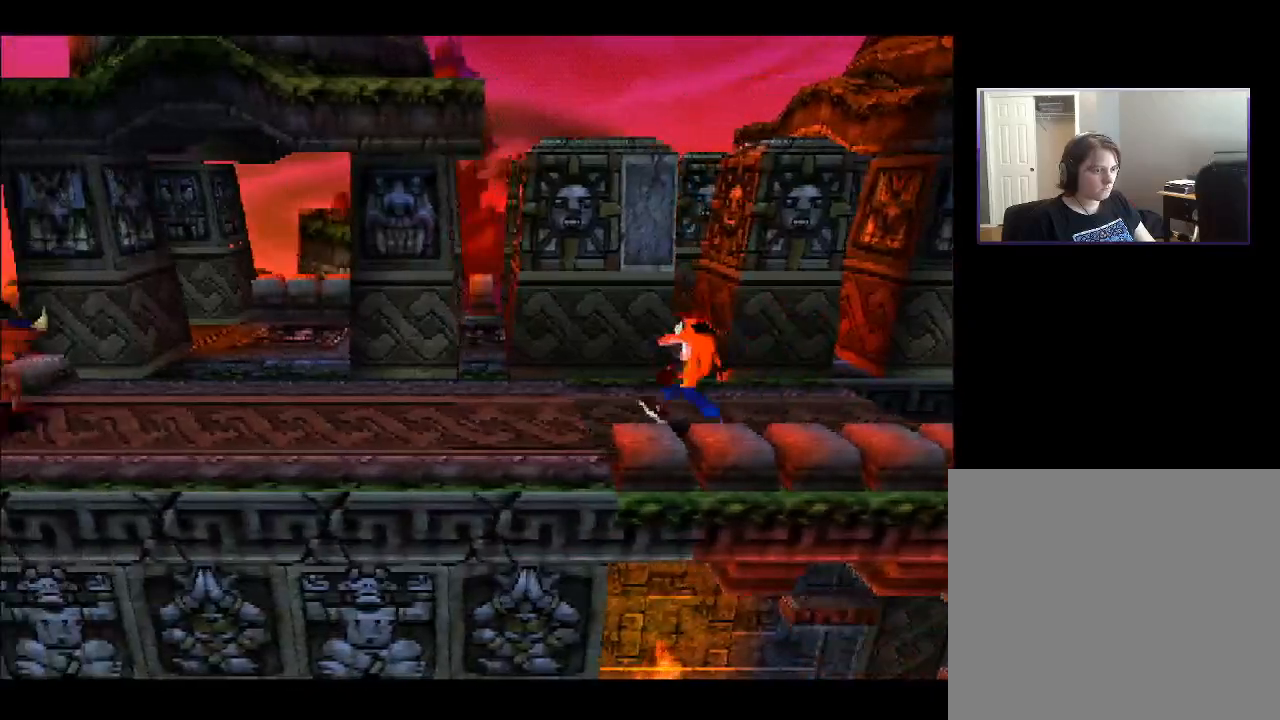
{"buttons": ["DPAD_LEFT"], "right_stick": "center", "events": []}
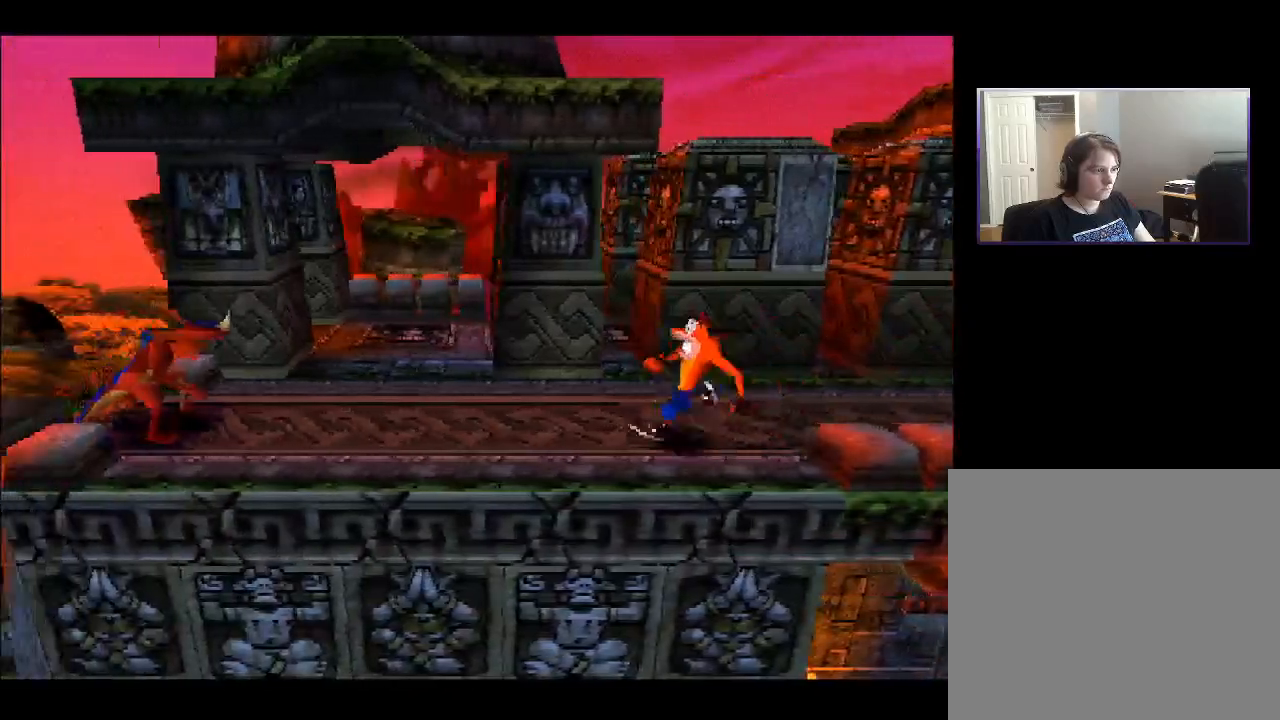
{"buttons": ["DPAD_LEFT"], "right_stick": "center", "events": [[250, "DPAD_DOWN", "down"], [317, "DPAD_DOWN", "up"]]}
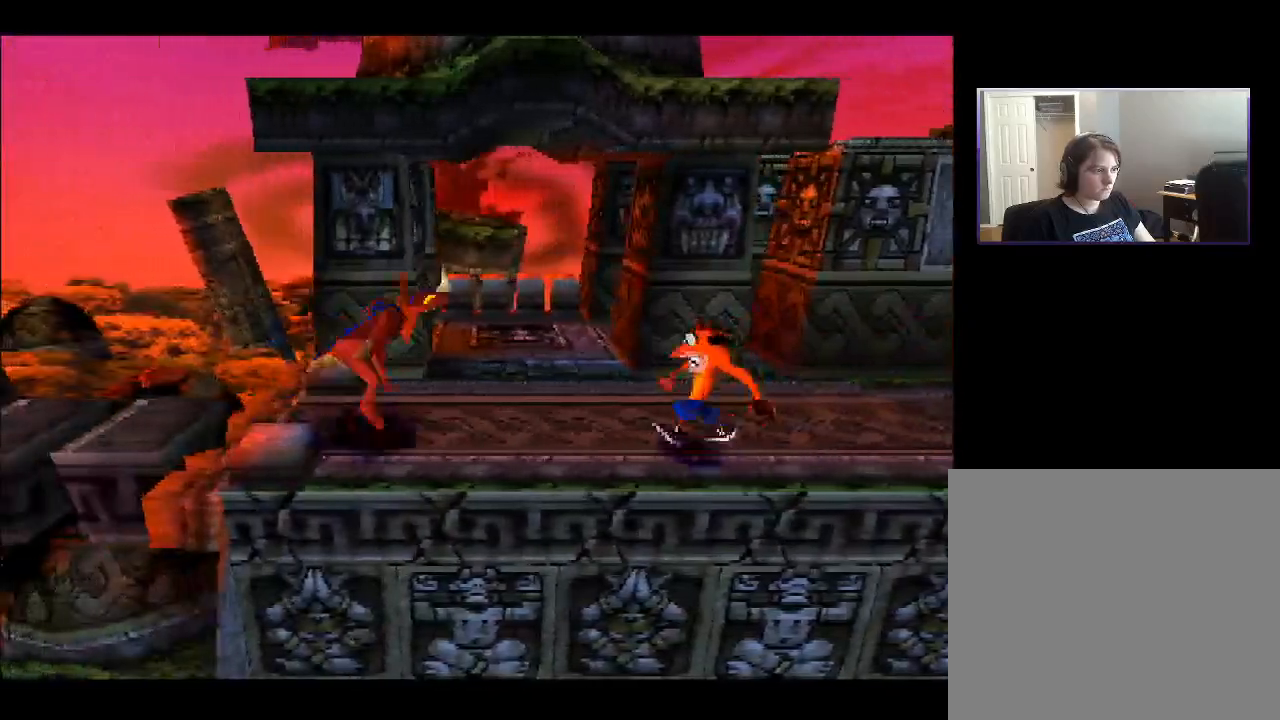
{"buttons": ["DPAD_UP", "DPAD_LEFT"], "right_stick": "center", "events": [[450, "DPAD_UP", "down"]]}
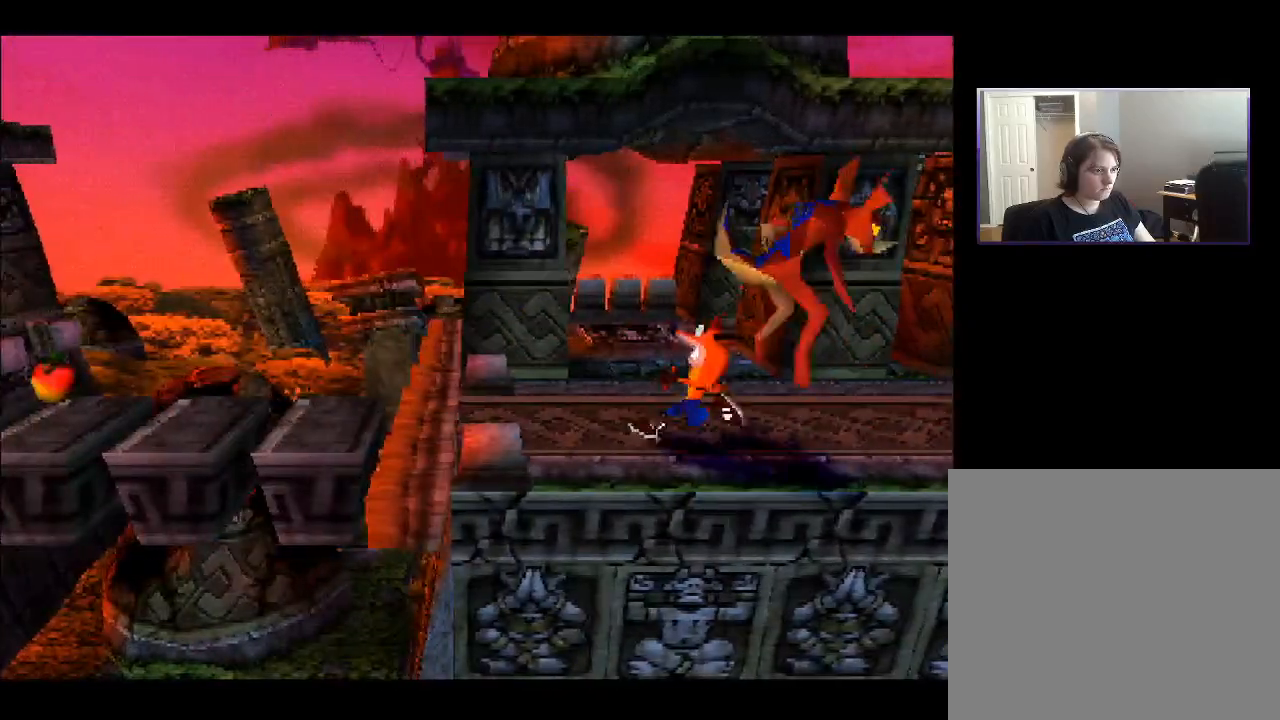
{"buttons": ["DPAD_UP", "DPAD_LEFT"], "right_stick": "center", "events": [[400, "DPAD_LEFT", "up"], [500, "DPAD_LEFT", "down"]]}
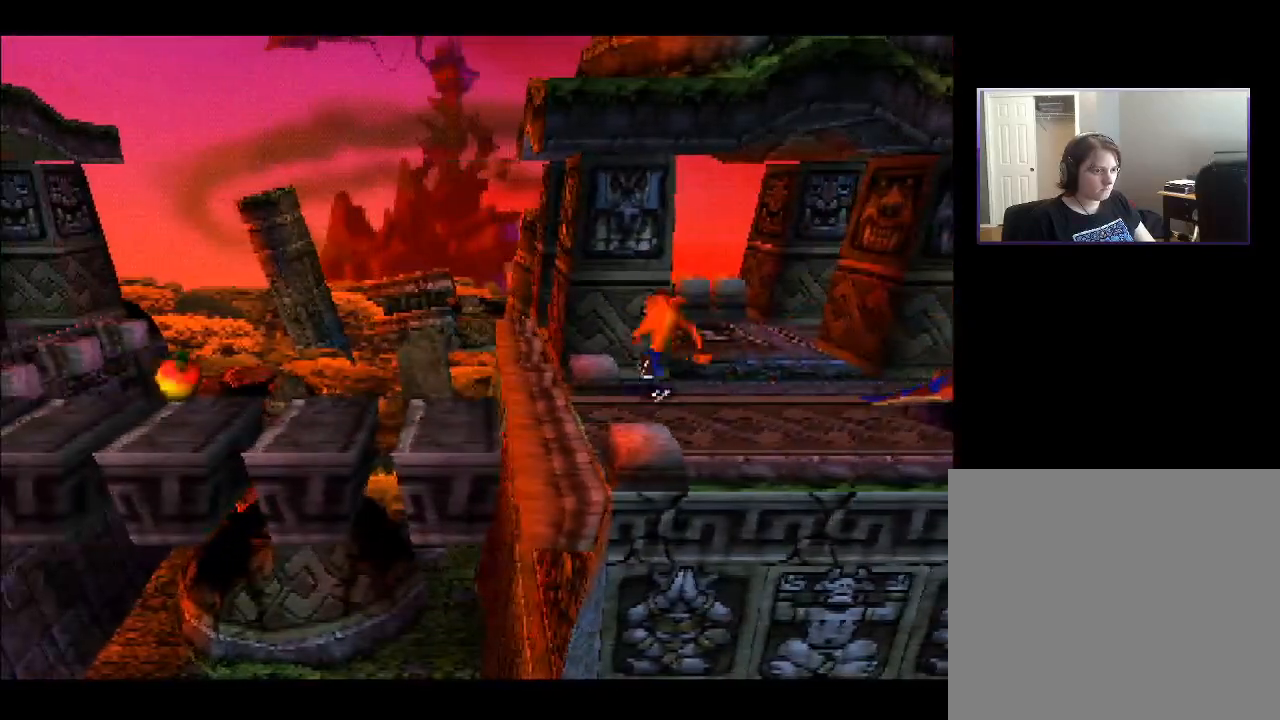
{"buttons": ["CROSS", "DPAD_DOWN", "DPAD_LEFT"], "right_stick": "center", "events": [[100, "CROSS", "down"], [117, "DPAD_UP", "up"], [150, "DPAD_DOWN", "down"]]}
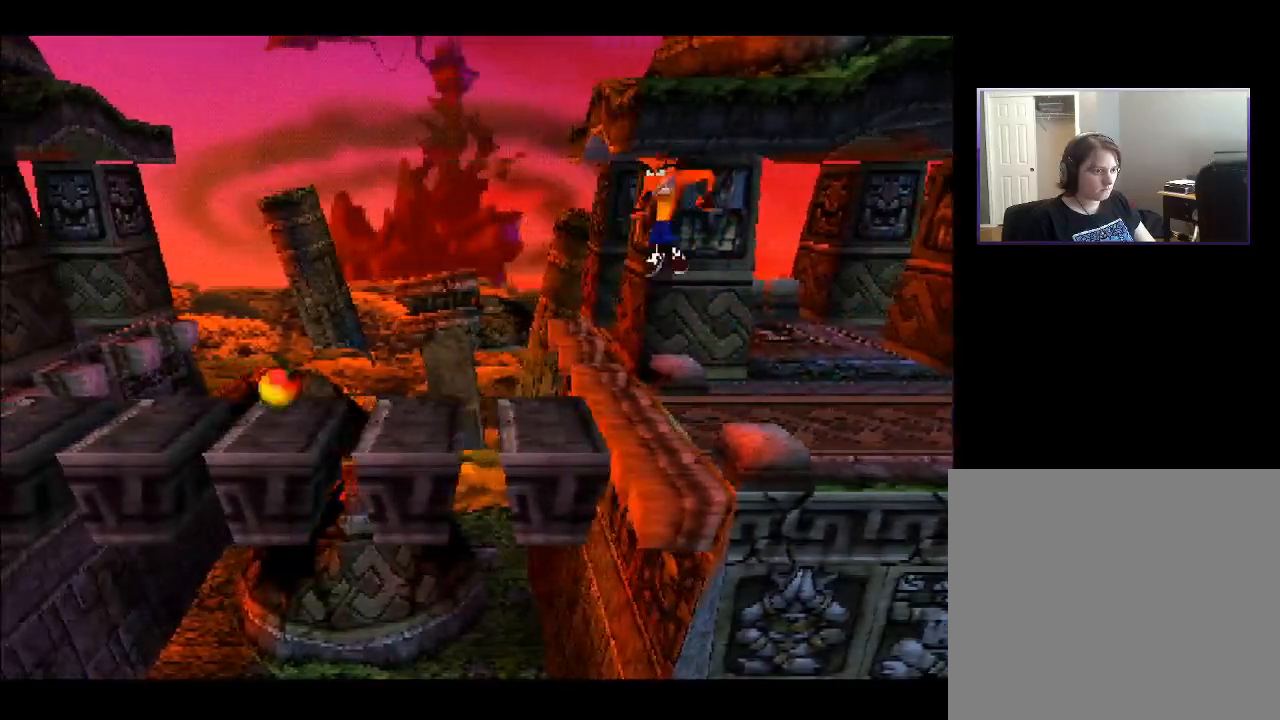
{"buttons": ["DPAD_LEFT"], "right_stick": "center", "events": [[17, "DPAD_DOWN", "up"], [100, "DPAD_DOWN", "down"], [300, "CROSS", "up"], [350, "DPAD_DOWN", "up"]]}
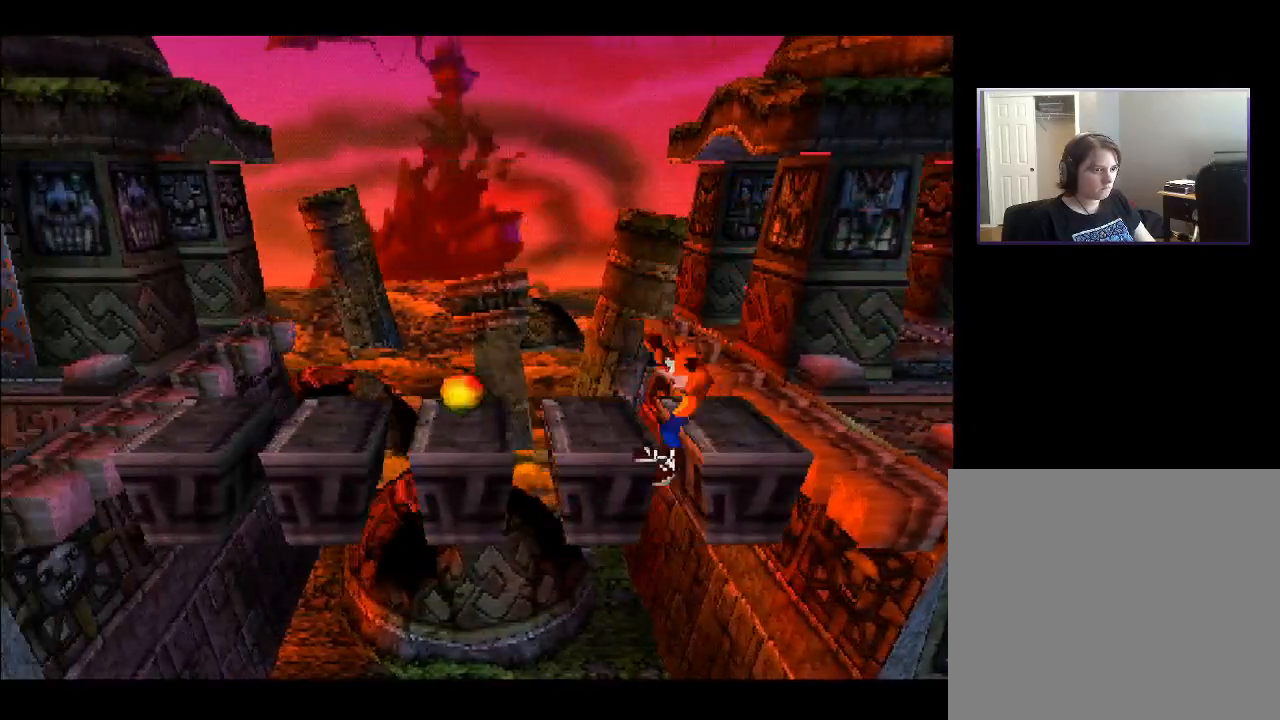
{"buttons": ["CROSS", "DPAD_LEFT"], "right_stick": "center", "events": [[33, "CROSS", "down"]]}
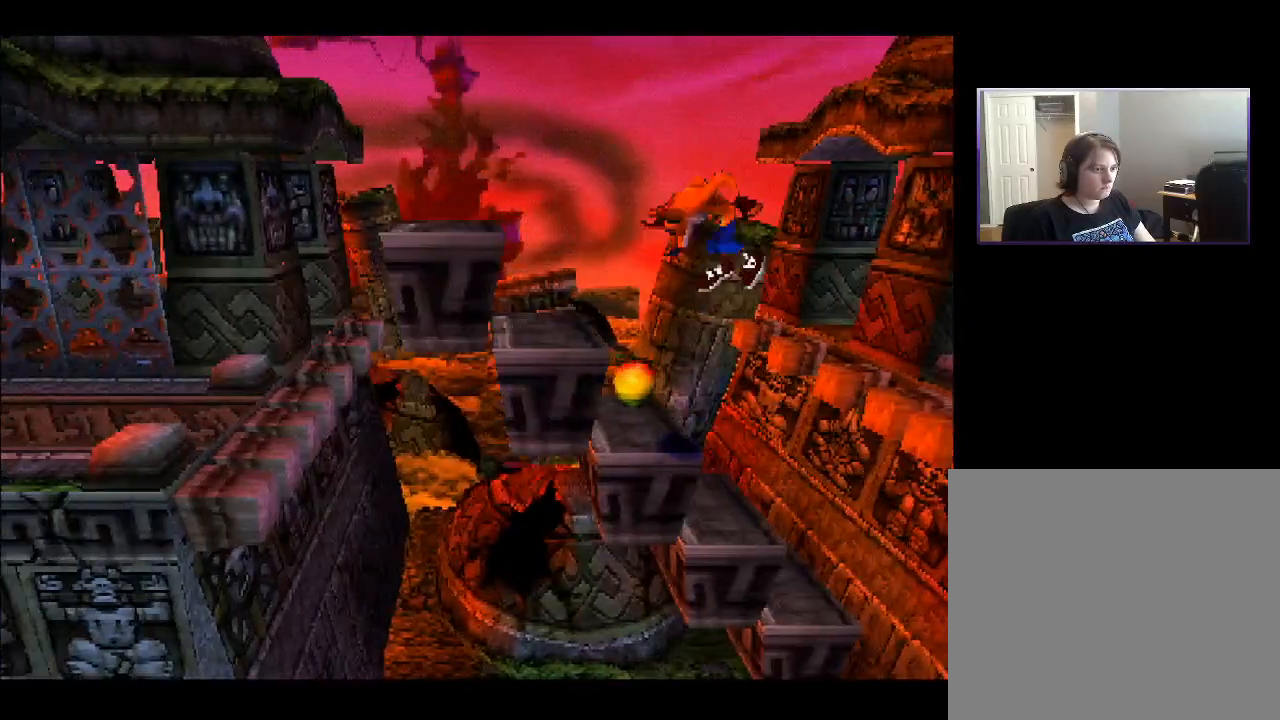
{"buttons": ["CROSS", "DPAD_LEFT"], "right_stick": "center", "events": [[67, "CROSS", "up"], [417, "CROSS", "down"]]}
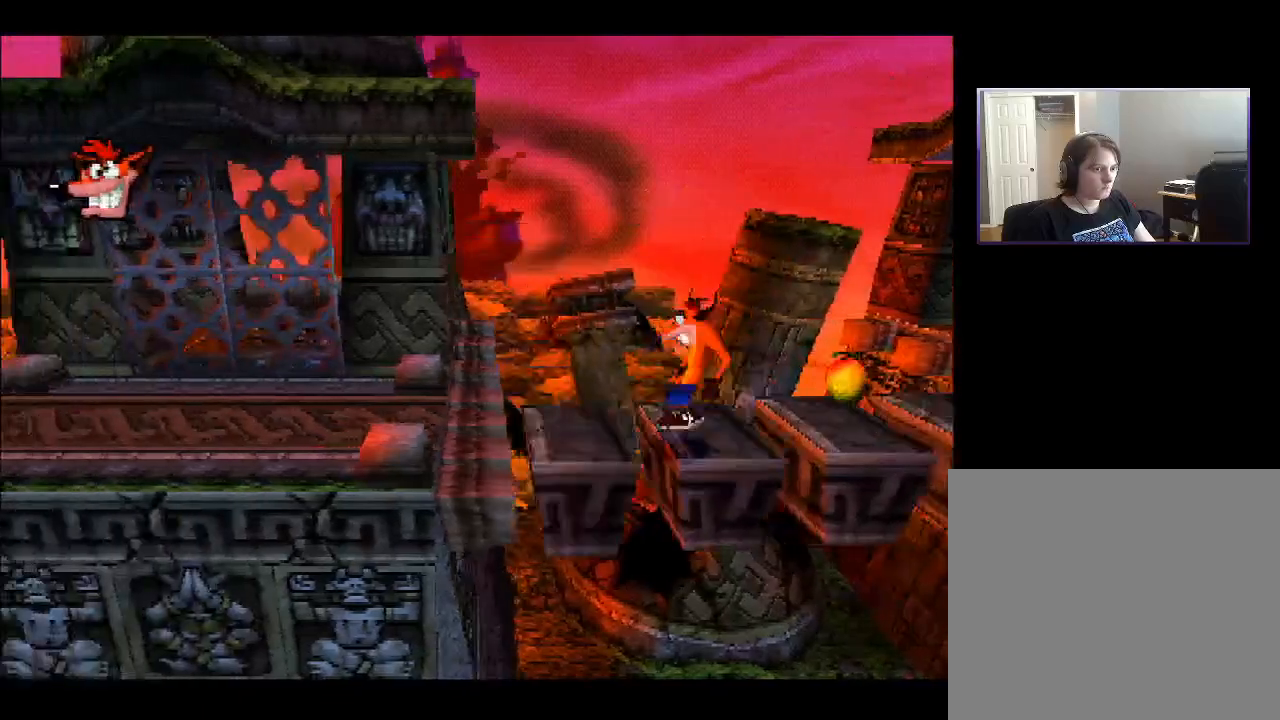
{"buttons": ["DPAD_LEFT"], "right_stick": "center", "events": [[167, "CROSS", "up"]]}
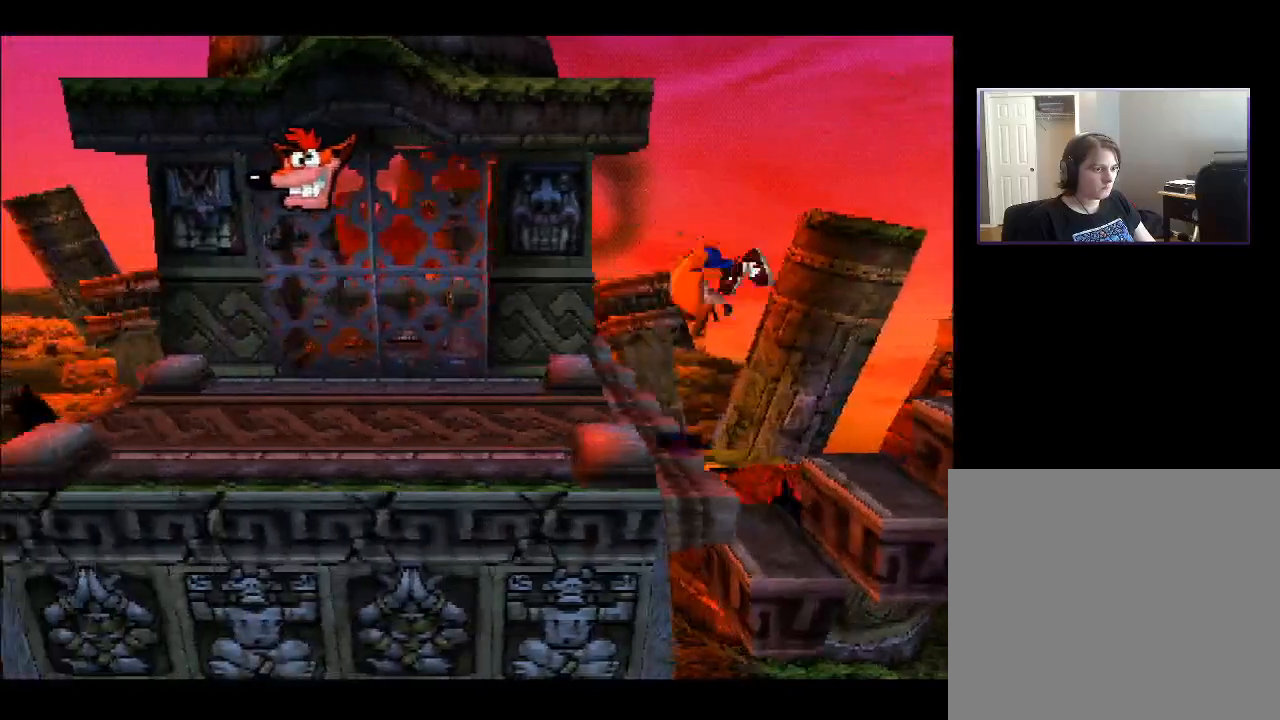
{"buttons": ["CROSS", "DPAD_LEFT"], "right_stick": "center", "events": [[433, "CROSS", "down"]]}
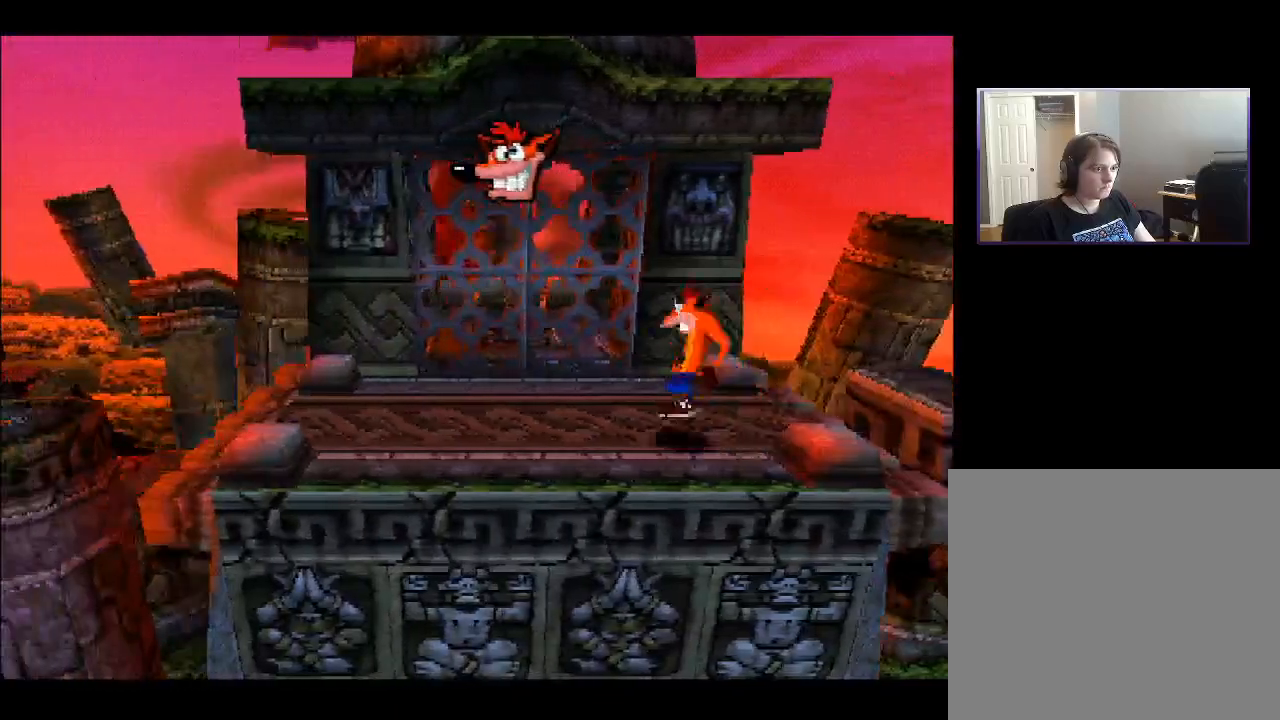
{"buttons": [], "right_stick": "center", "events": [[400, "DPAD_LEFT", "up"], [467, "CROSS", "up"]]}
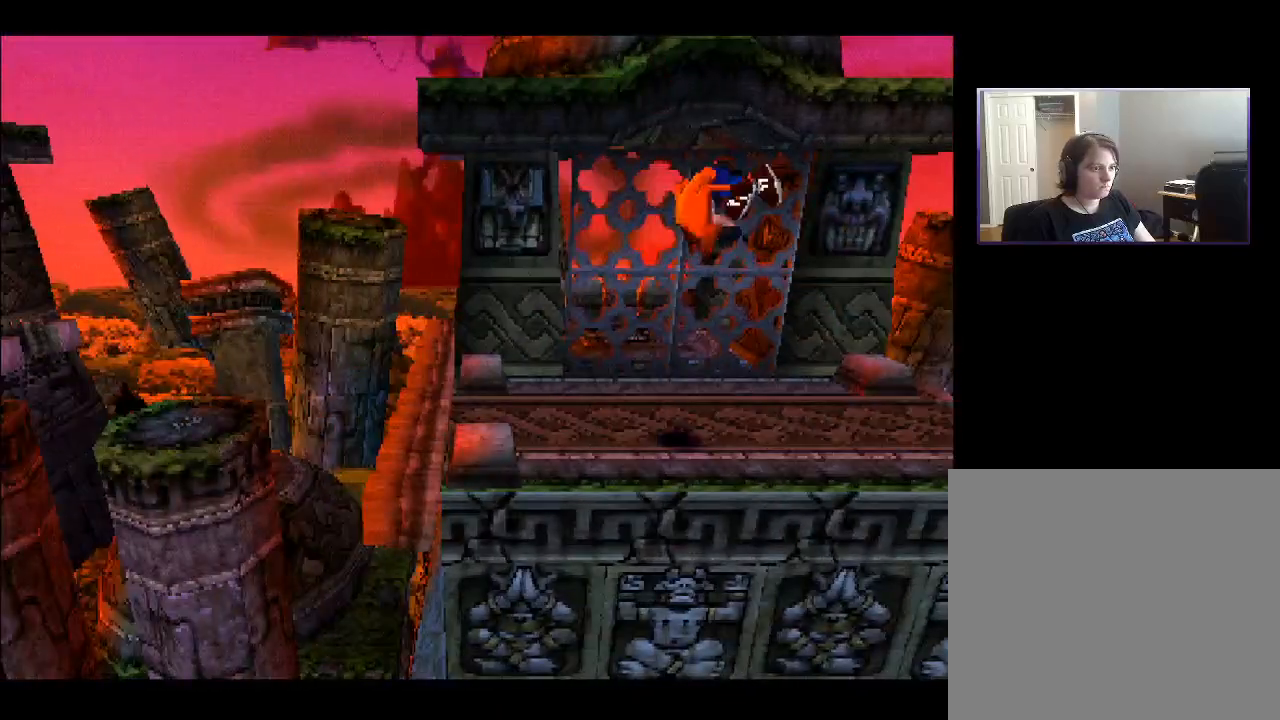
{"buttons": [], "right_stick": "center", "events": [[17, "DPAD_UP", "down"], [83, "DPAD_UP", "up"], [200, "DPAD_RIGHT", "down"], [400, "DPAD_RIGHT", "up"]]}
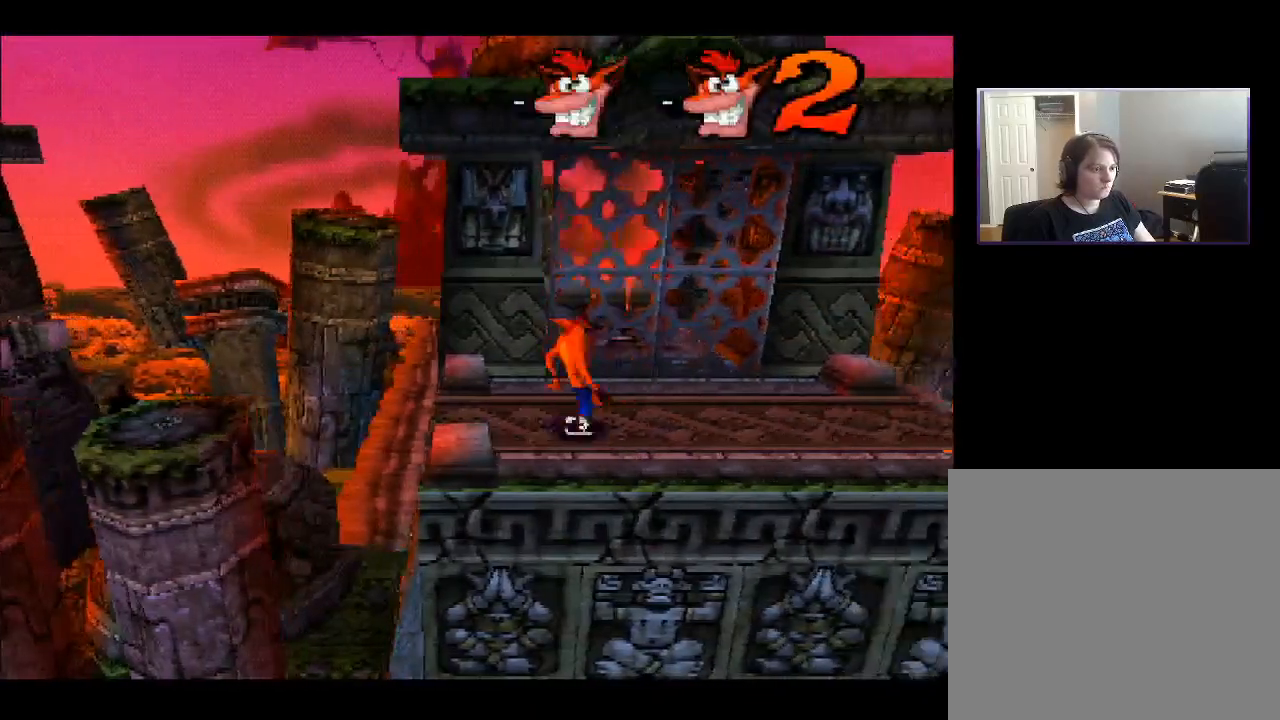
{"buttons": [], "right_stick": "center", "events": [[50, "DPAD_LEFT", "down"], [383, "DPAD_LEFT", "up"]]}